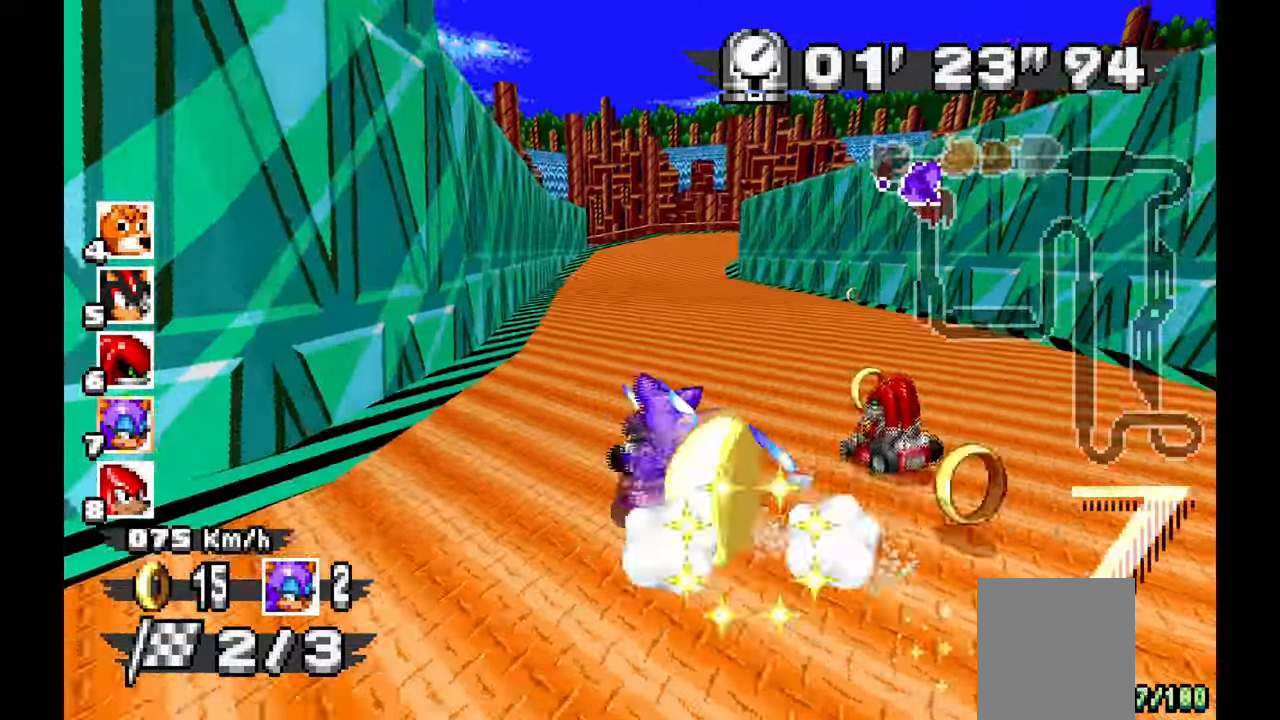
Gameplay with a controller (Xbox layout); each line is a JSON object with the inputs held at the frame after it (dt_ms = milliseconds from this image to that frame). "events" lists button and stick changes between this image and that frame as [ms after this image, input, new state], when the widget could be followed in between. Not read: C HOME L1 L2 L3 R1 R2 R3 START Y Z.
{"dt_ms": 500, "buttons": ["A"], "left_stick": "center", "events": [[417, "left_stick", "center"]]}
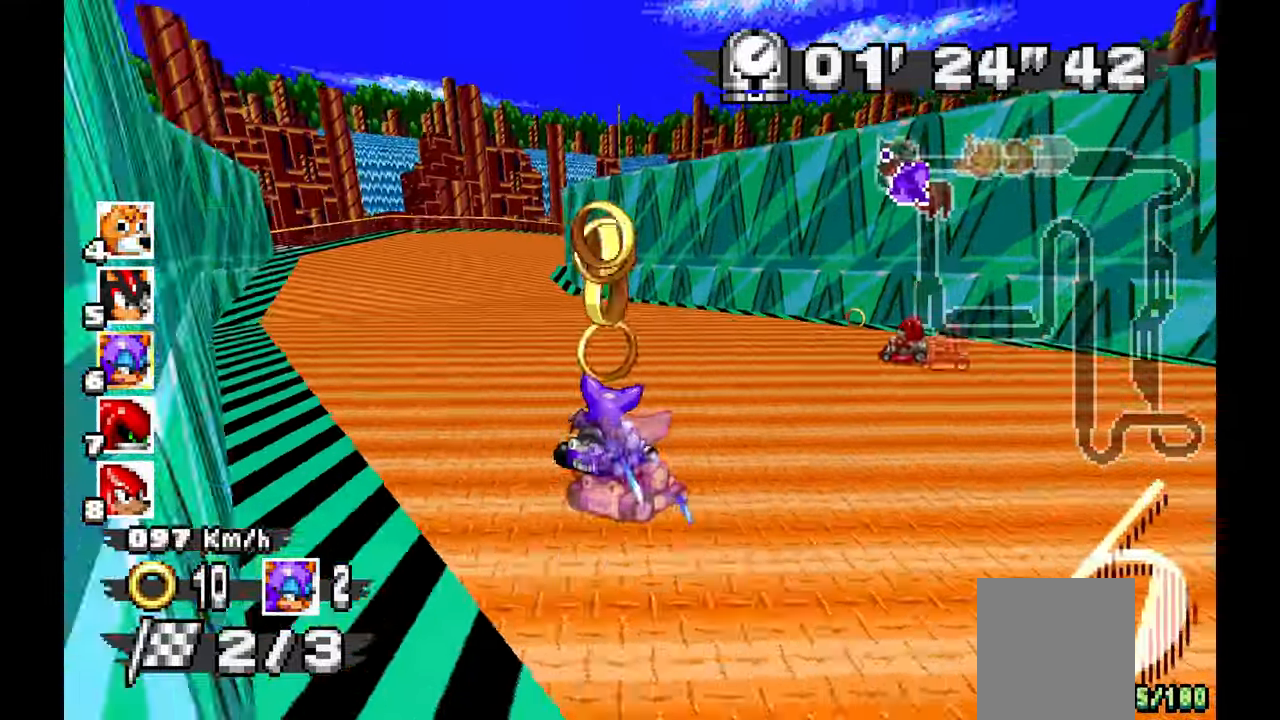
{"dt_ms": 500, "buttons": ["A"], "left_stick": "right", "events": [[17, "left_stick", "left"], [350, "left_stick", "right"]]}
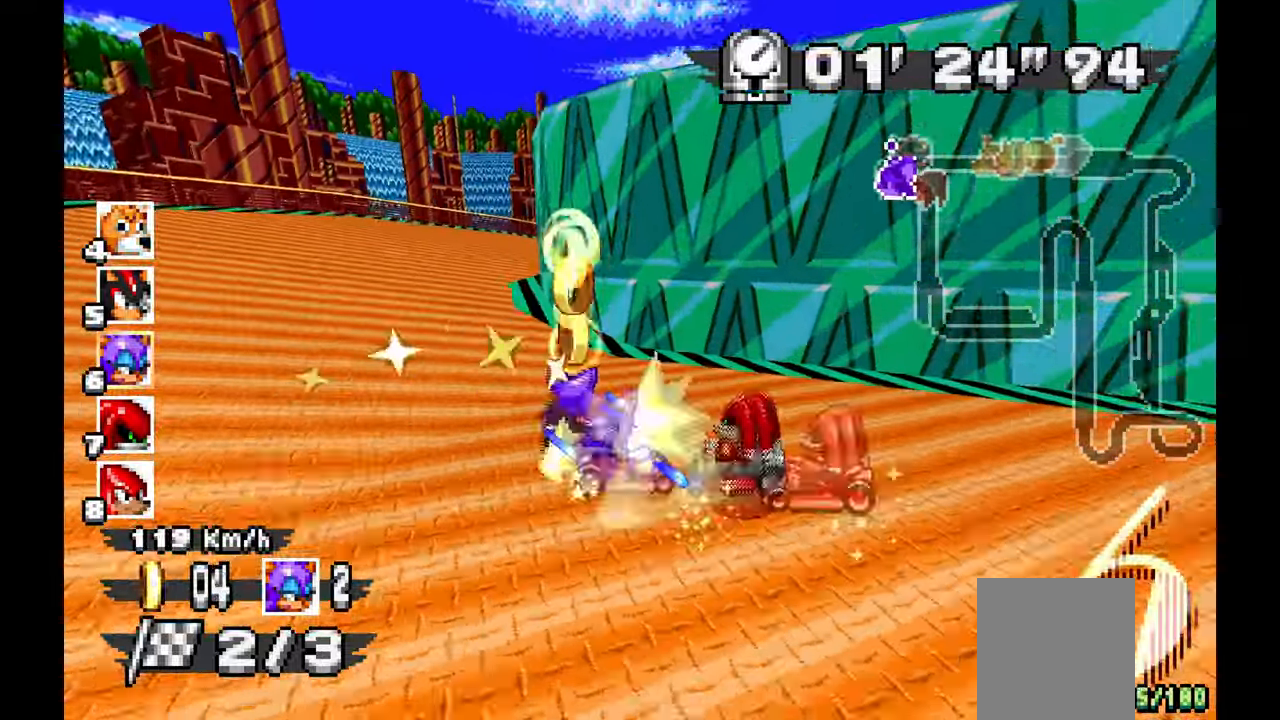
{"dt_ms": 500, "buttons": ["A"], "left_stick": "right", "events": [[283, "A", "up"], [483, "A", "down"]]}
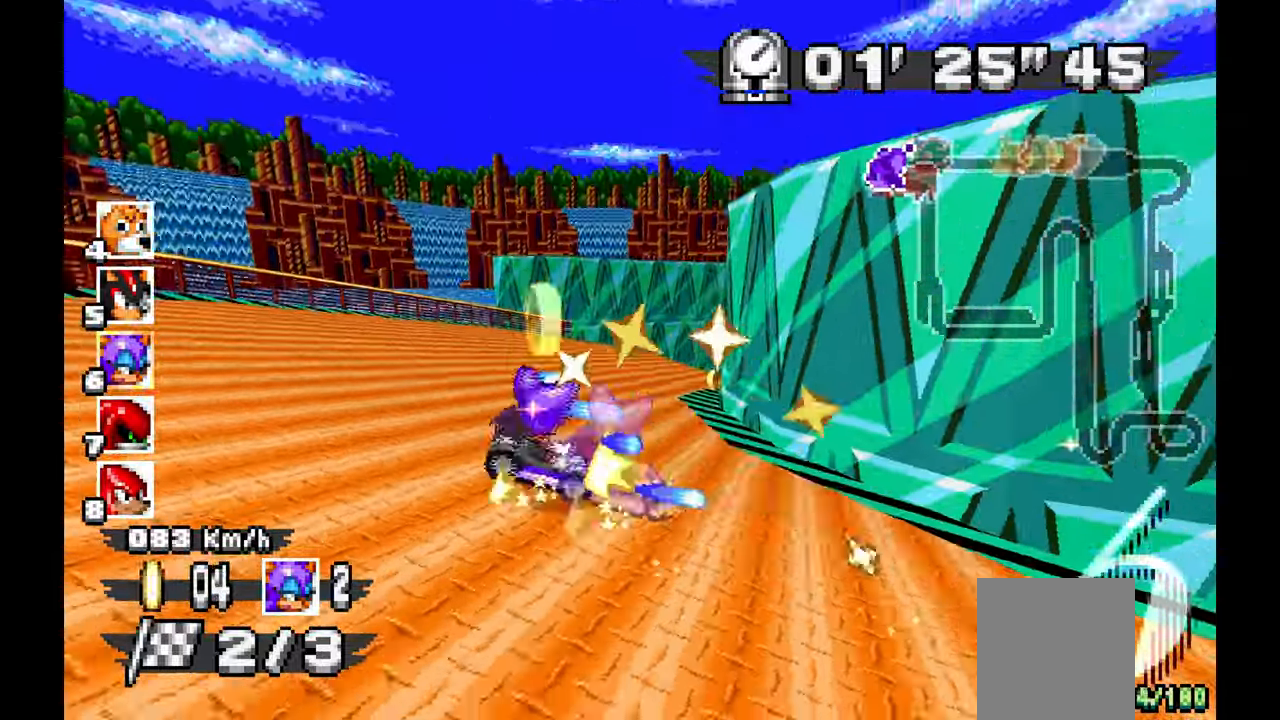
{"dt_ms": 500, "buttons": ["A"], "left_stick": "right", "events": []}
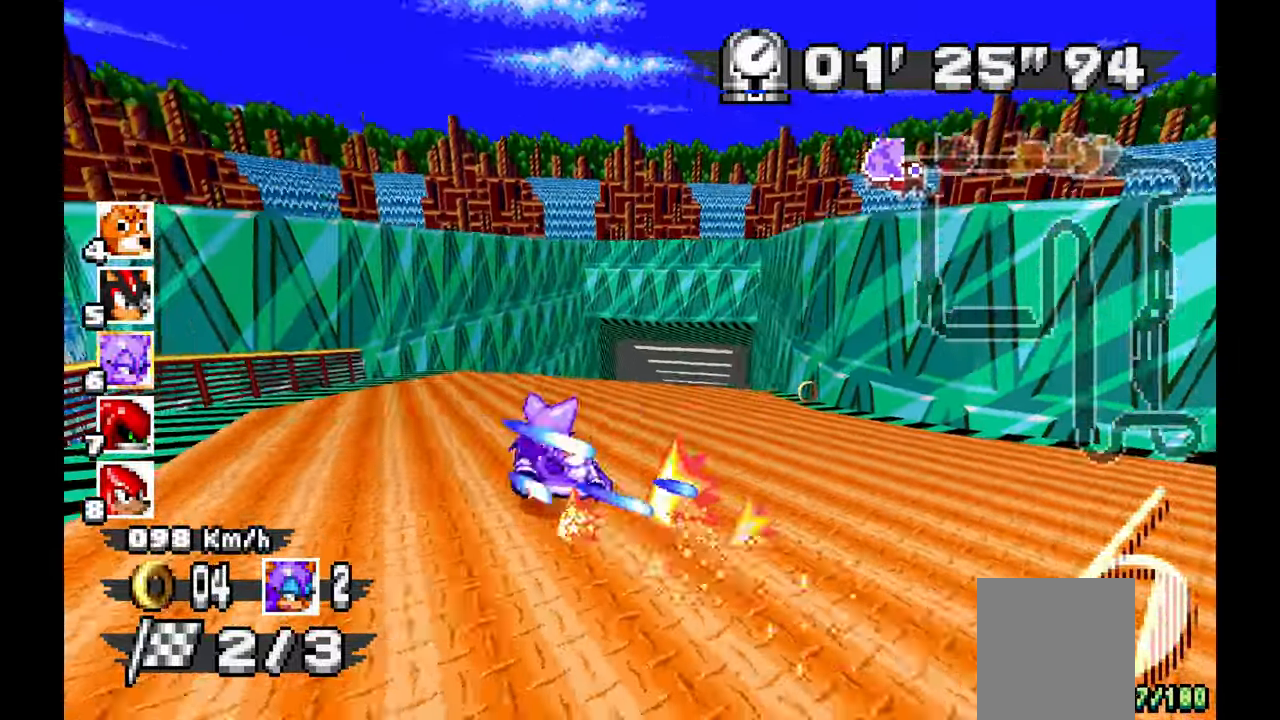
{"dt_ms": 500, "buttons": ["A"], "left_stick": "up-left", "events": [[83, "left_stick", "center"], [450, "left_stick", "up-left"]]}
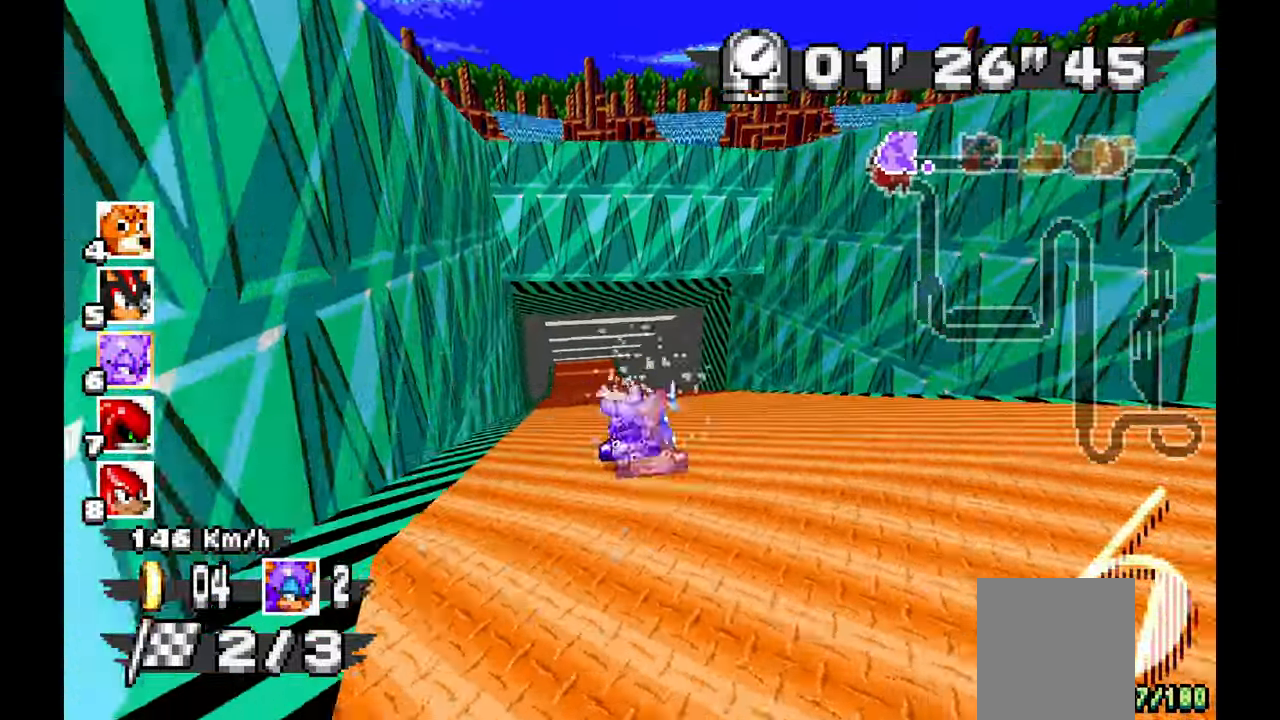
{"dt_ms": 500, "buttons": ["A"], "left_stick": "center", "events": [[67, "left_stick", "left"], [350, "left_stick", "center"]]}
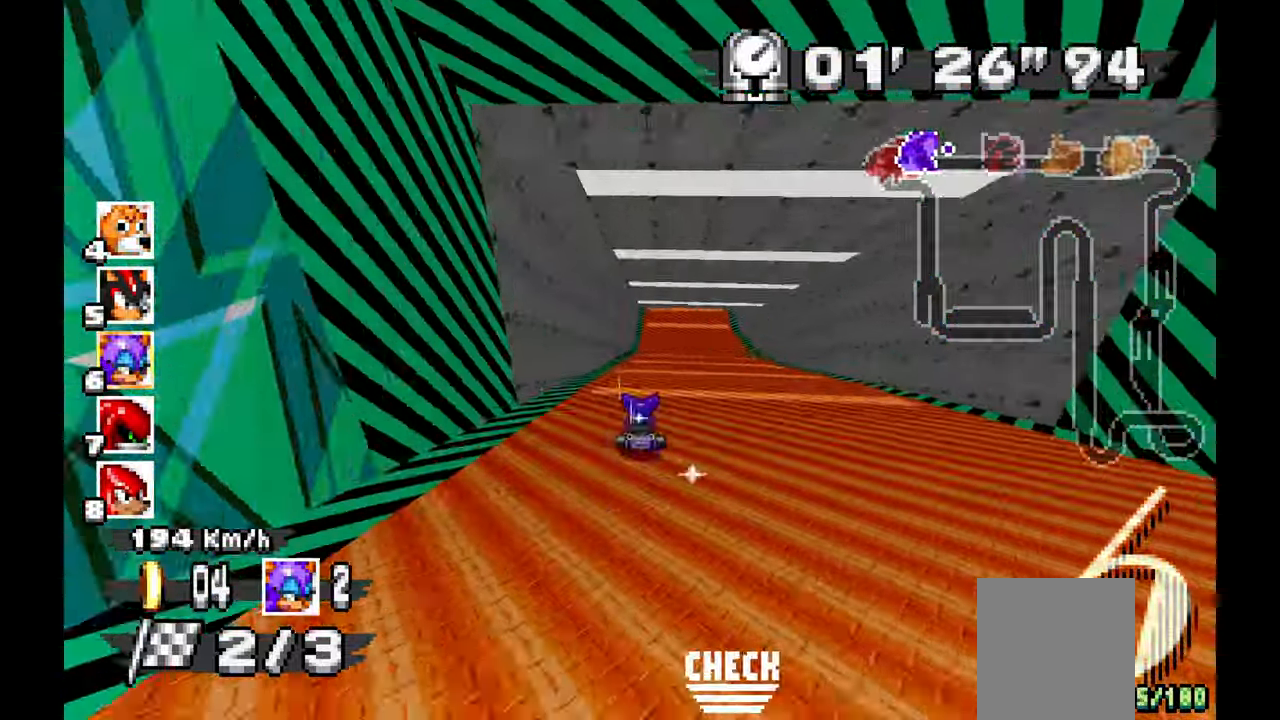
{"dt_ms": 500, "buttons": ["A"], "left_stick": "center", "events": [[133, "left_stick", "right"], [283, "left_stick", "center"]]}
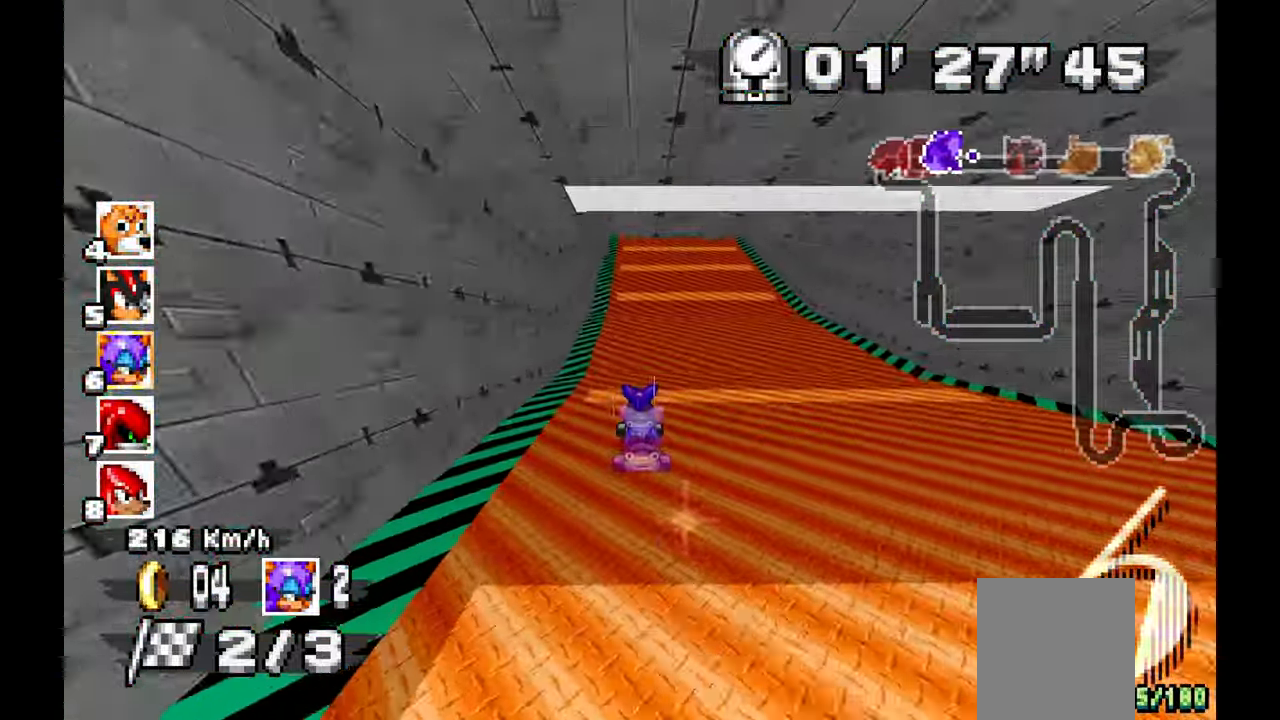
{"dt_ms": 1000, "buttons": ["A"], "left_stick": "center", "events": [[500, "left_stick", "up-left"], [583, "left_stick", "center"], [833, "left_stick", "up"], [900, "left_stick", "center"]]}
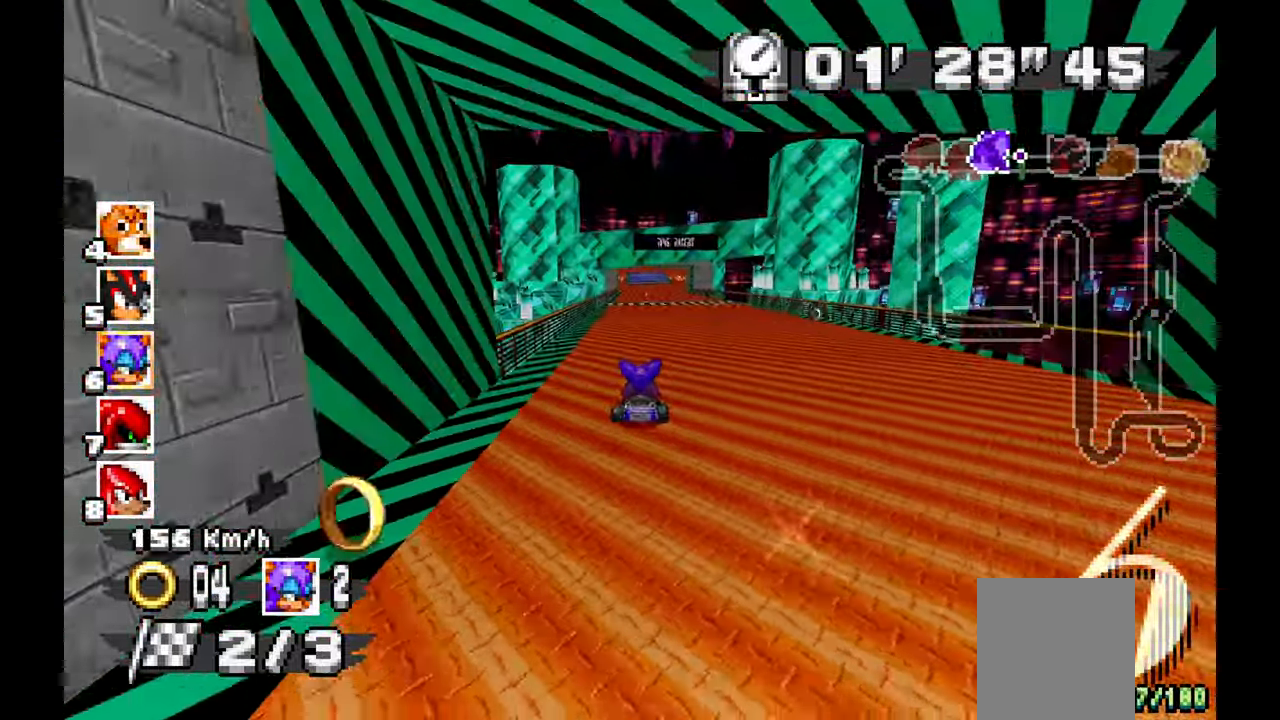
{"dt_ms": 500, "buttons": ["A"], "left_stick": "center", "events": [[100, "left_stick", "up"], [267, "left_stick", "center"], [417, "left_stick", "up"], [483, "left_stick", "center"]]}
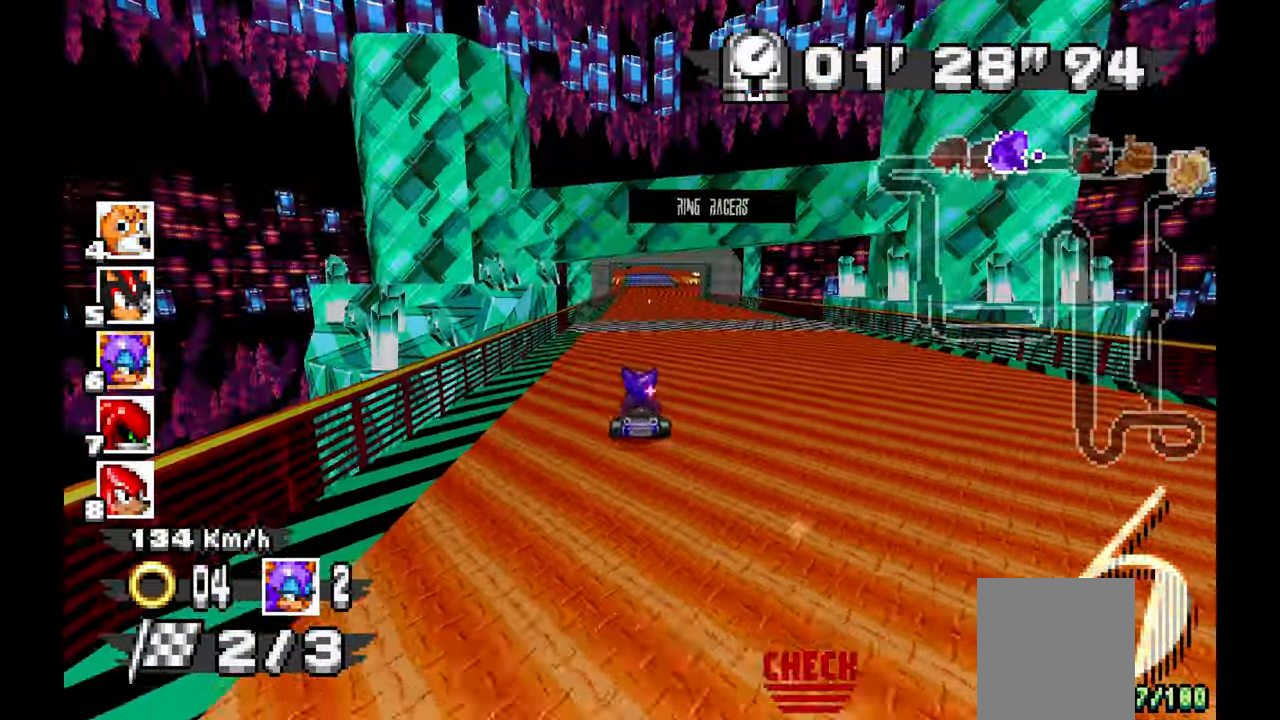
{"dt_ms": 500, "buttons": ["A"], "left_stick": "center", "events": [[283, "left_stick", "up"], [333, "left_stick", "center"]]}
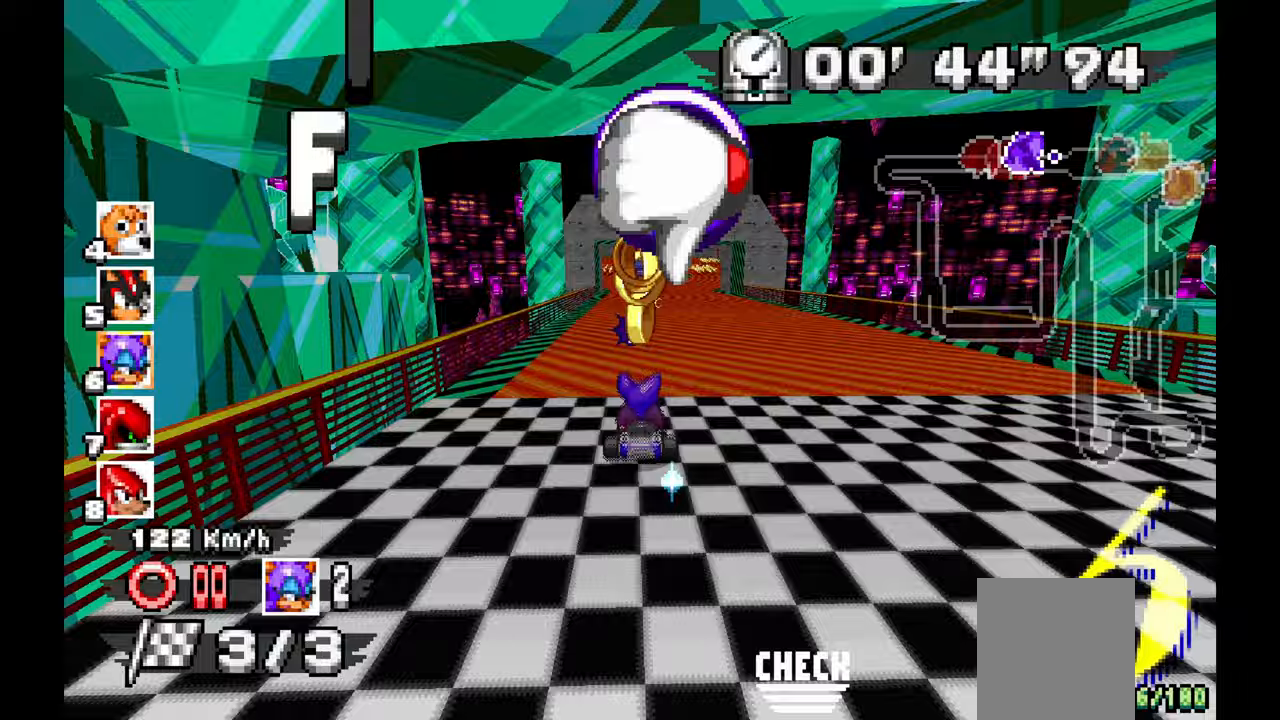
{"dt_ms": 500, "buttons": ["A"], "left_stick": "center", "events": [[150, "left_stick", "up-left"], [317, "left_stick", "center"]]}
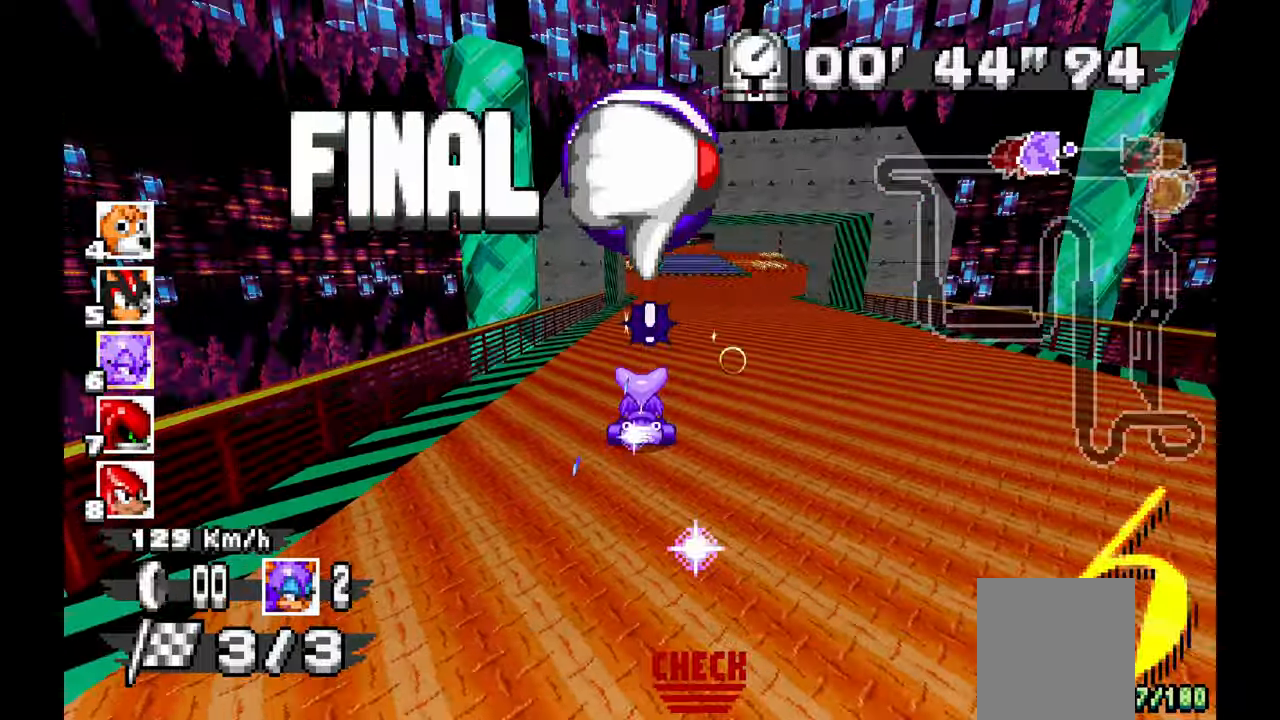
{"dt_ms": 500, "buttons": ["A"], "left_stick": "center", "events": []}
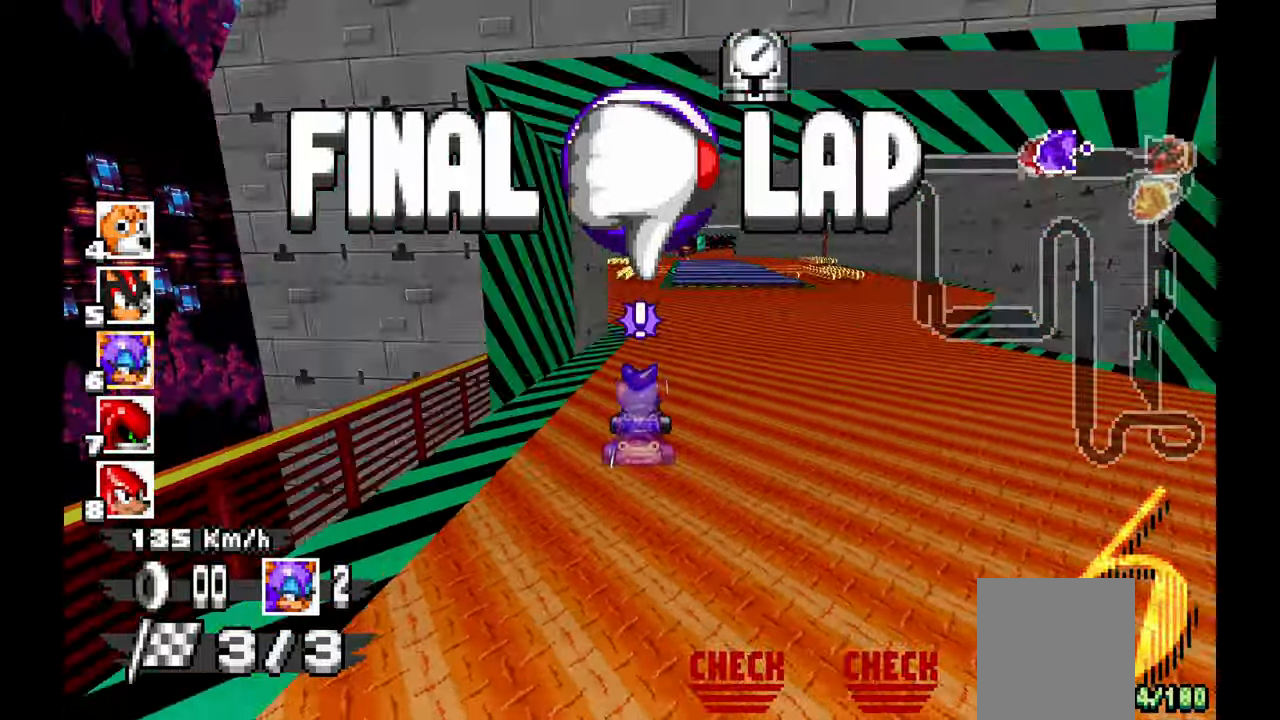
{"dt_ms": 500, "buttons": ["A"], "left_stick": "center", "events": [[33, "left_stick", "up-left"], [183, "left_stick", "center"]]}
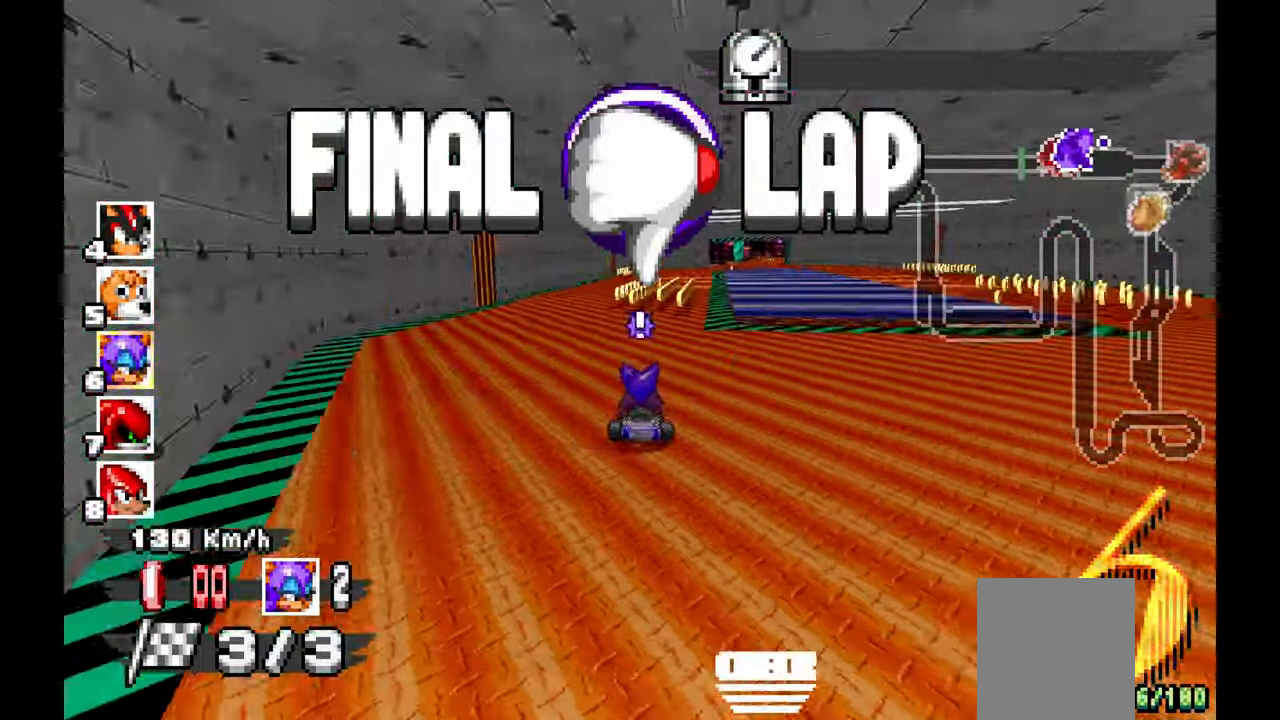
{"dt_ms": 500, "buttons": ["A"], "left_stick": "right", "events": [[50, "left_stick", "right"], [133, "left_stick", "center"], [317, "left_stick", "right"]]}
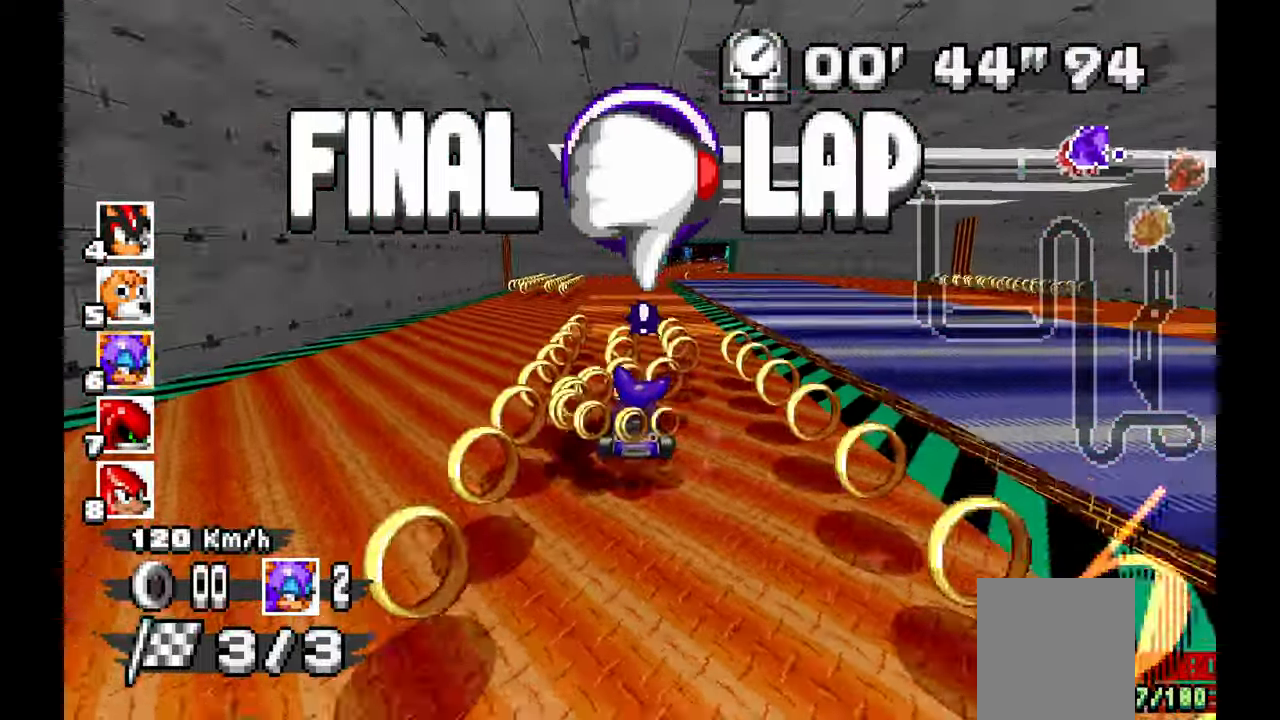
{"dt_ms": 500, "buttons": ["A"], "left_stick": "center", "events": [[17, "left_stick", "center"], [383, "left_stick", "up-left"], [500, "left_stick", "center"]]}
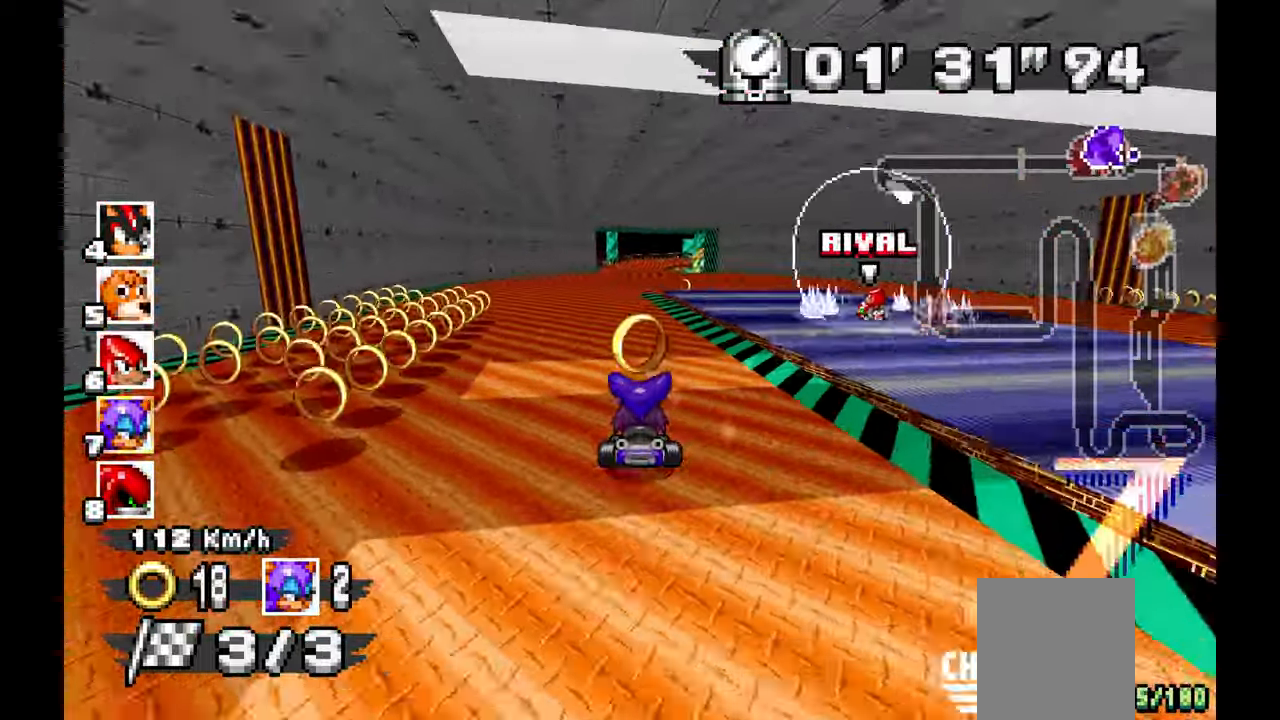
{"dt_ms": 500, "buttons": ["A"], "left_stick": "center", "events": []}
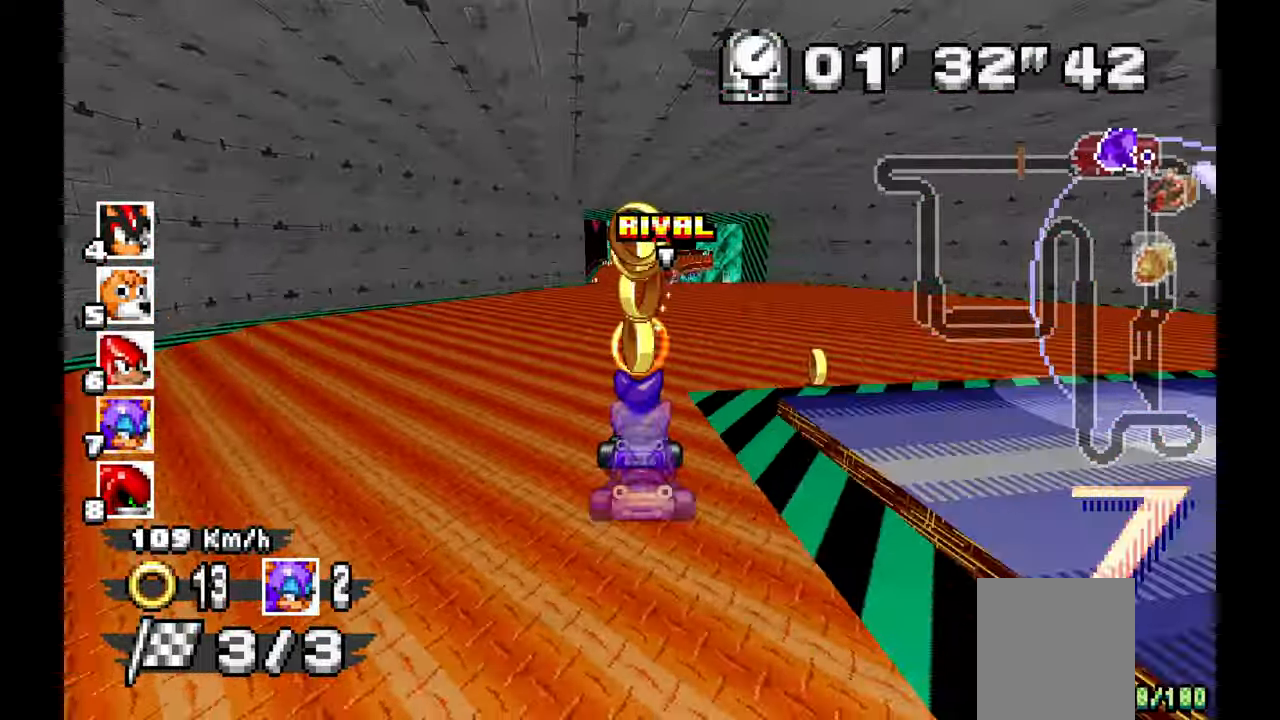
{"dt_ms": 500, "buttons": ["A"], "left_stick": "up-left", "events": [[267, "left_stick", "up"], [317, "left_stick", "center"], [433, "left_stick", "up-left"]]}
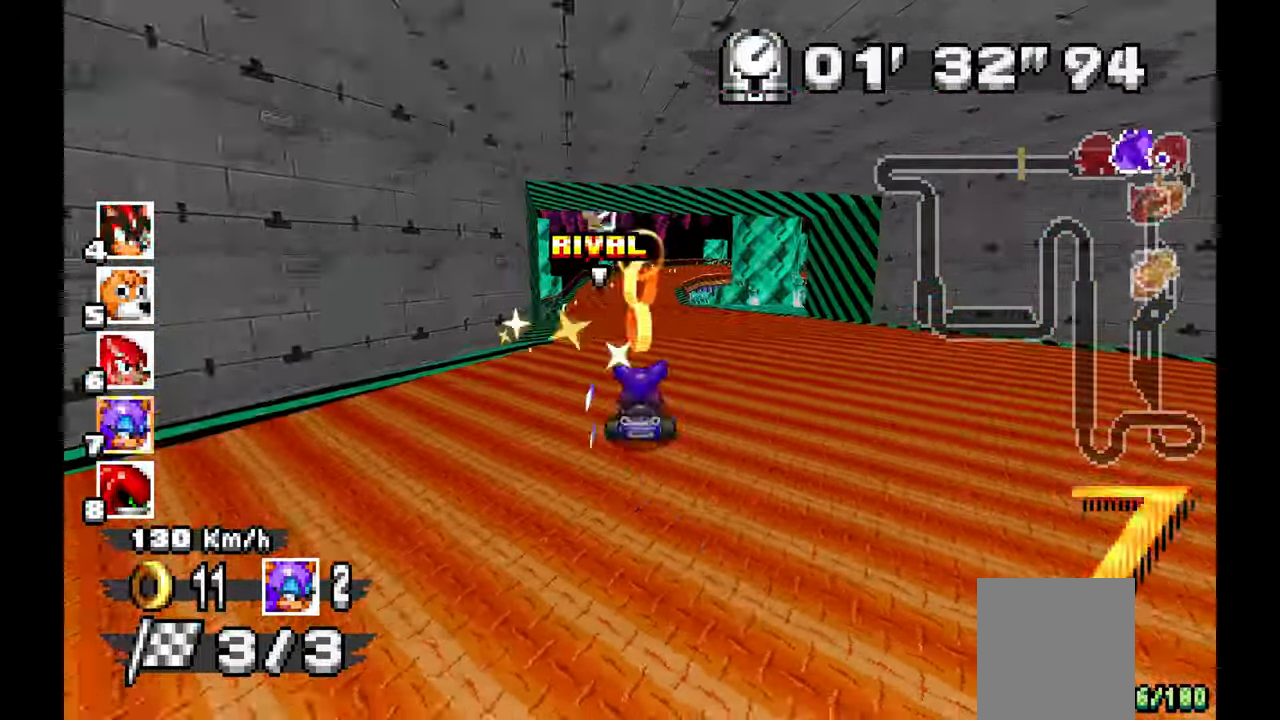
{"dt_ms": 500, "buttons": ["A"], "left_stick": "right", "events": [[83, "left_stick", "right"]]}
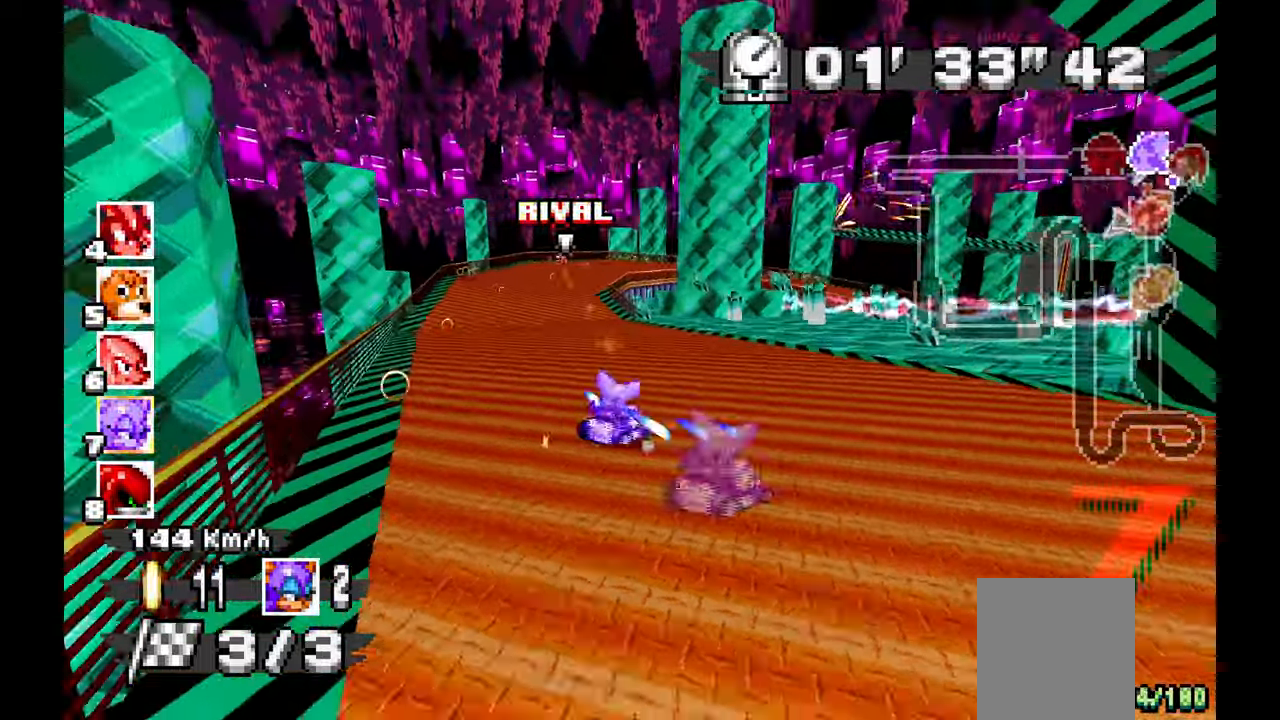
{"dt_ms": 500, "buttons": ["A"], "left_stick": "right", "events": [[267, "left_stick", "center"], [383, "left_stick", "right"]]}
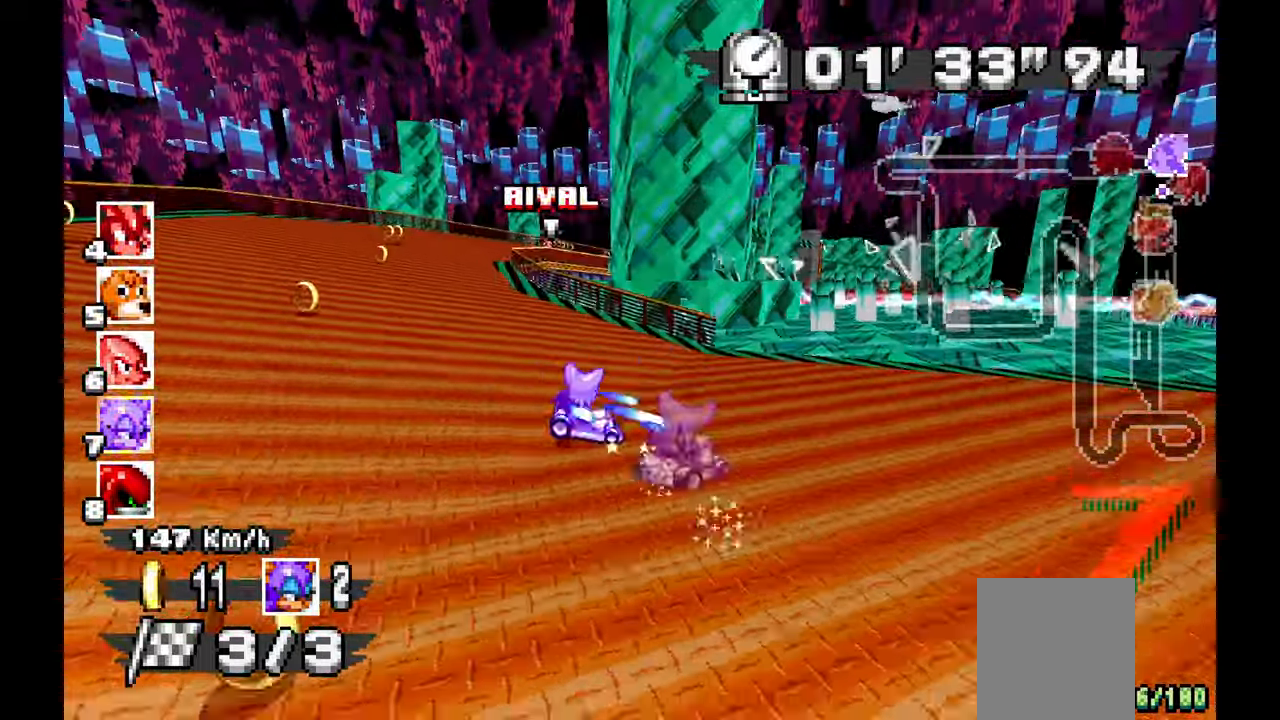
{"dt_ms": 500, "buttons": ["A"], "left_stick": "center", "events": [[450, "left_stick", "center"]]}
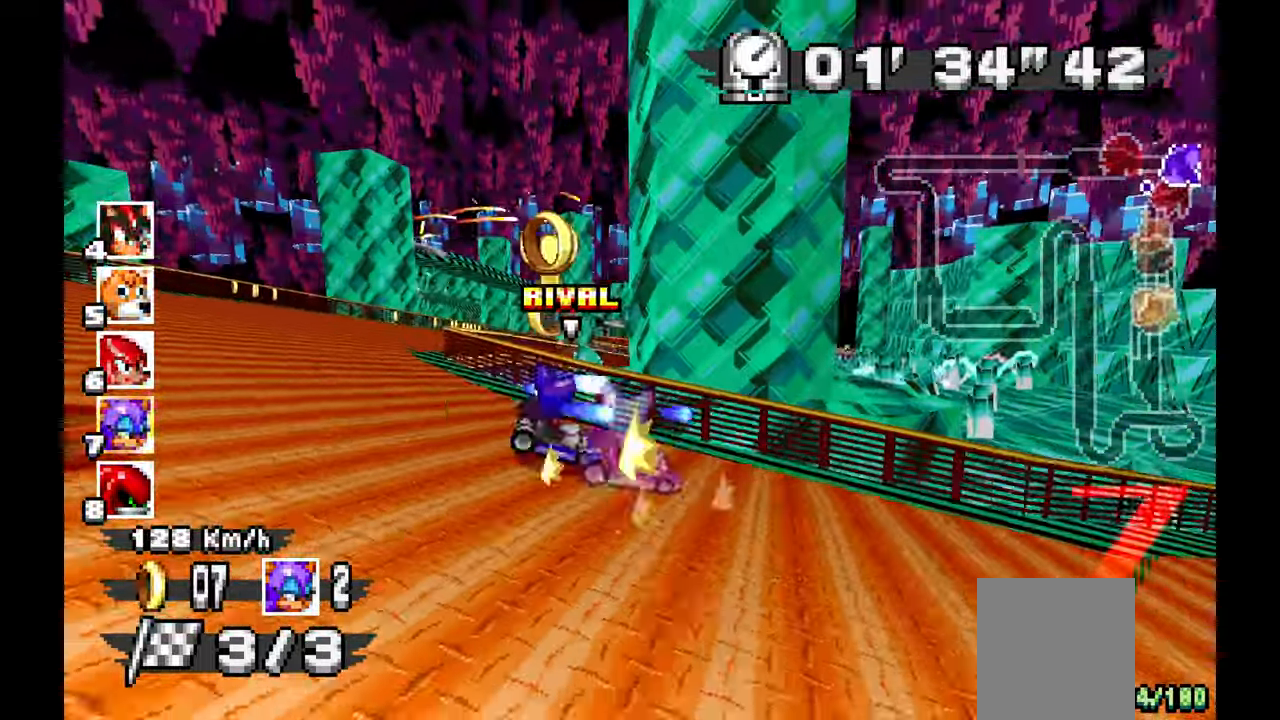
{"dt_ms": 500, "buttons": ["A"], "left_stick": "center", "events": [[17, "left_stick", "left"], [150, "left_stick", "center"], [250, "left_stick", "right"], [500, "left_stick", "center"]]}
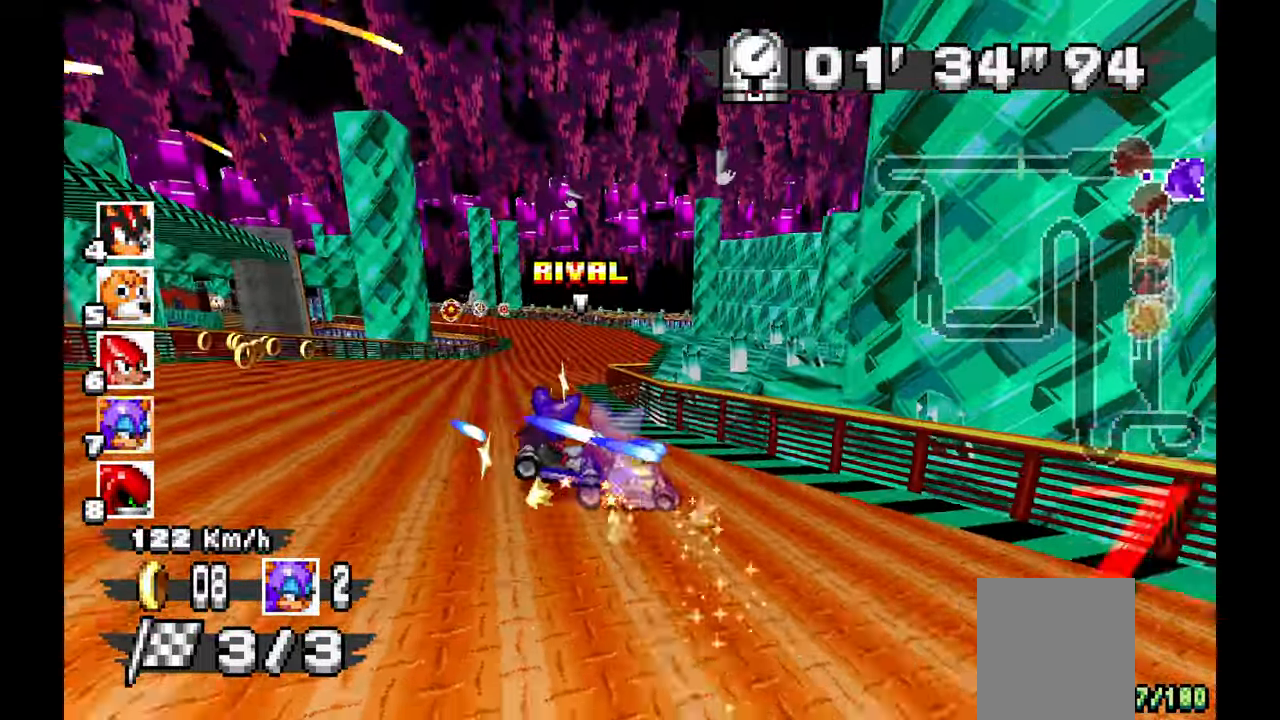
{"dt_ms": 500, "buttons": ["A"], "left_stick": "left", "events": [[33, "left_stick", "left"], [233, "A", "up"], [433, "A", "down"]]}
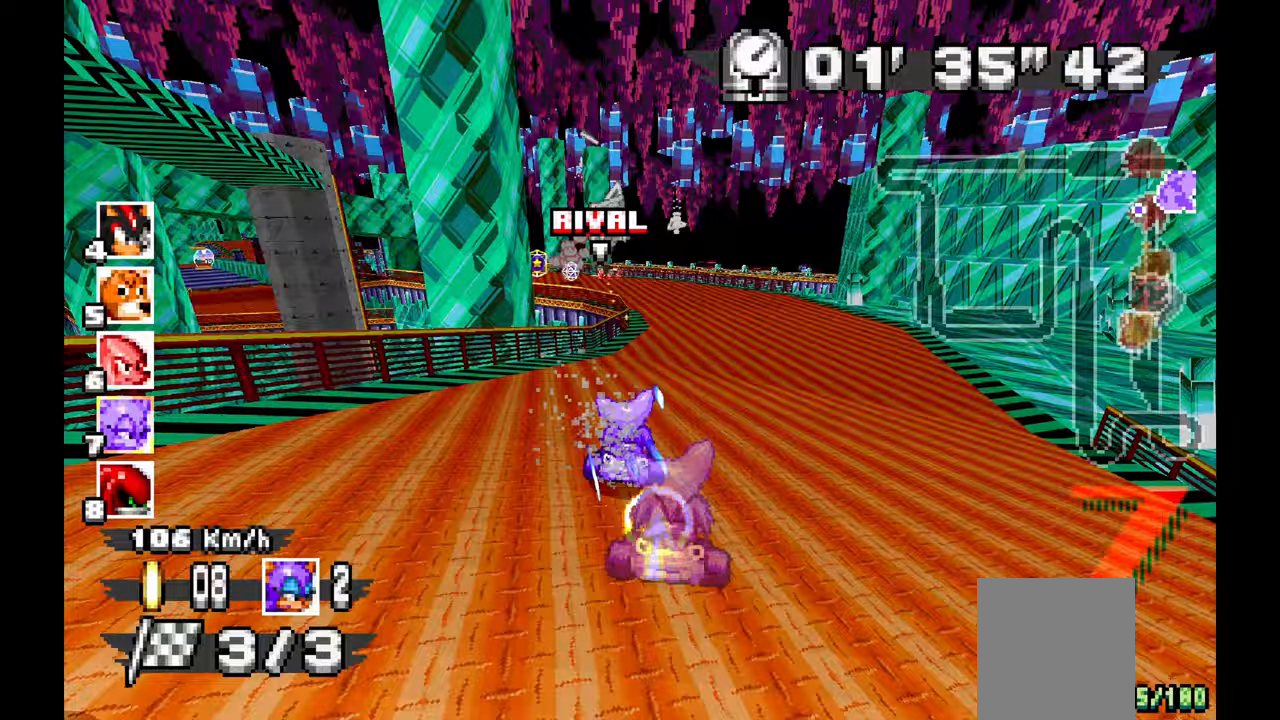
{"dt_ms": 500, "buttons": [], "left_stick": "left", "events": [[17, "left_stick", "center"], [67, "left_stick", "down-right"], [133, "left_stick", "center"], [183, "left_stick", "left"], [233, "X", "down"], [333, "X", "up"], [417, "A", "up"]]}
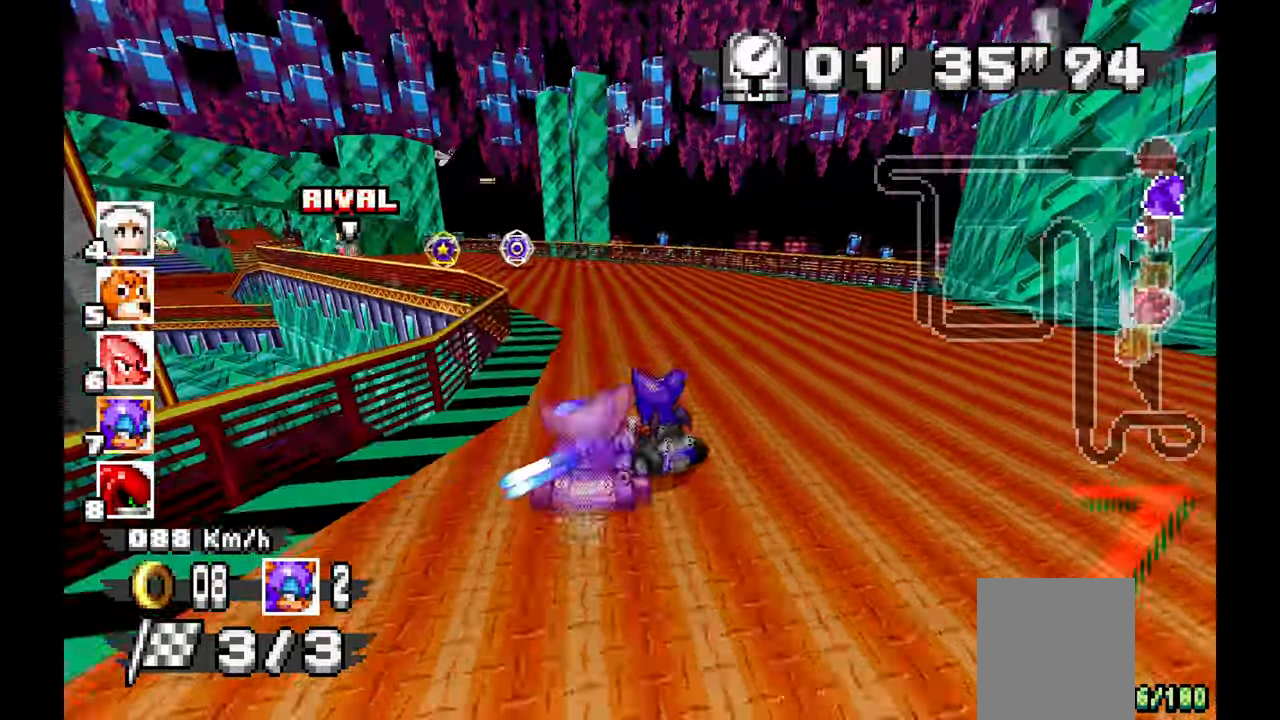
{"dt_ms": 500, "buttons": ["A"], "left_stick": "center", "events": [[283, "A", "down"], [483, "left_stick", "center"]]}
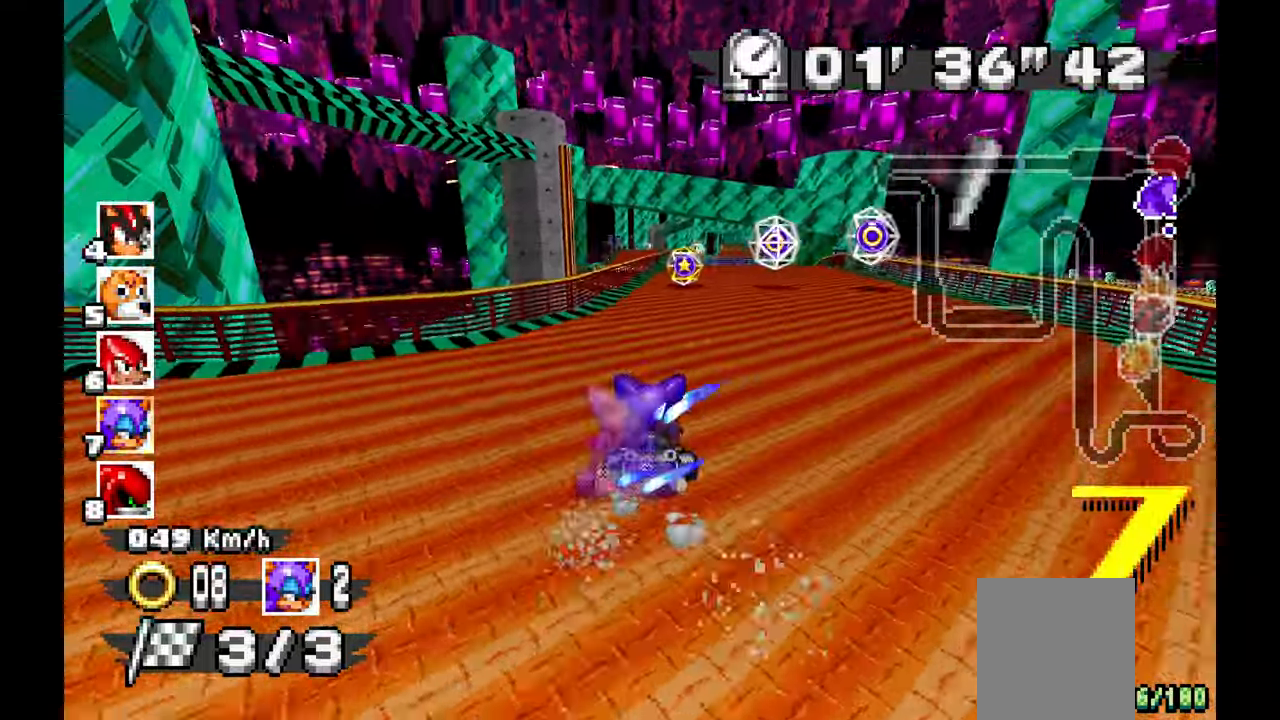
{"dt_ms": 500, "buttons": ["A"], "left_stick": "right", "events": [[217, "left_stick", "right"]]}
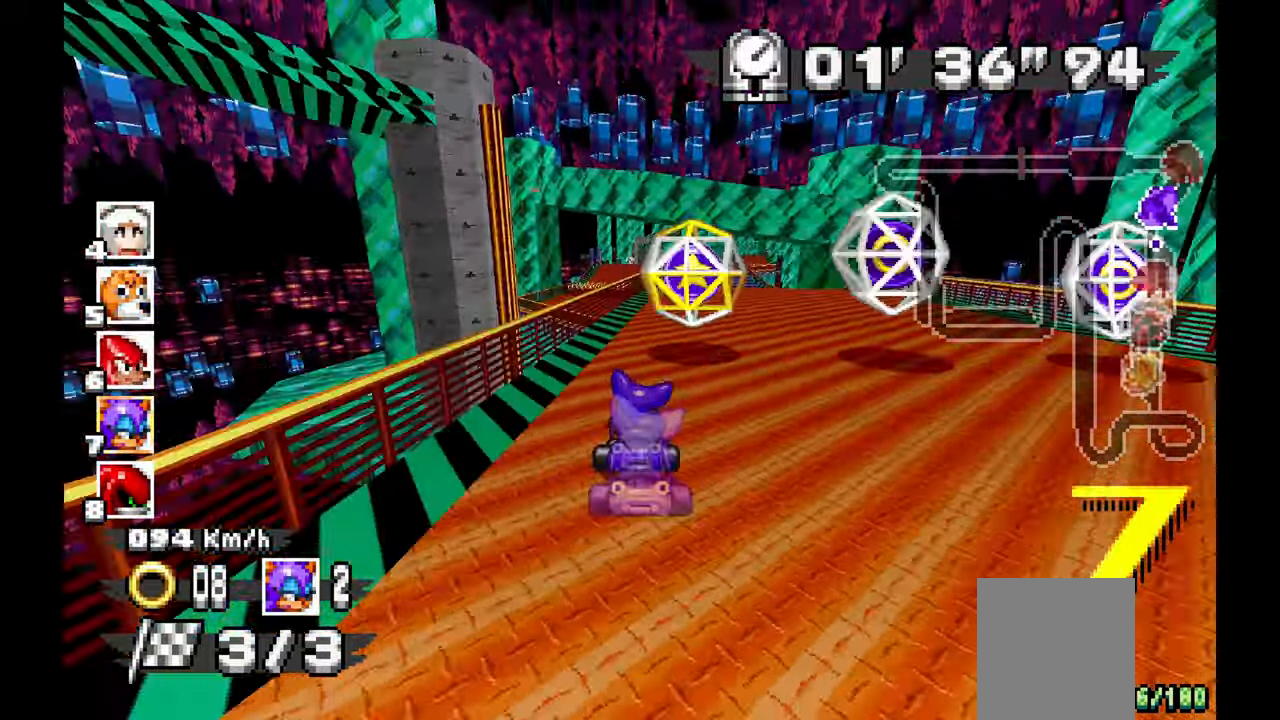
{"dt_ms": 500, "buttons": ["A"], "left_stick": "center", "events": [[167, "left_stick", "center"], [283, "left_stick", "left"], [433, "left_stick", "center"]]}
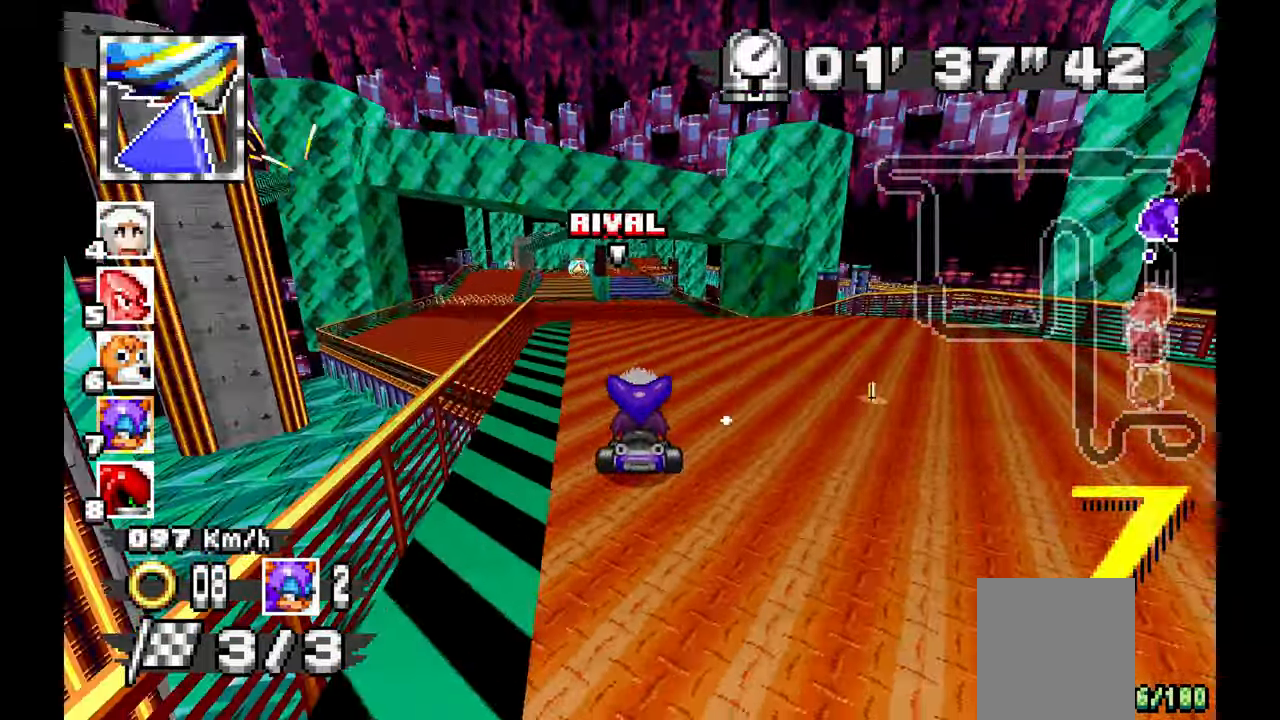
{"dt_ms": 500, "buttons": ["A"], "left_stick": "center", "events": []}